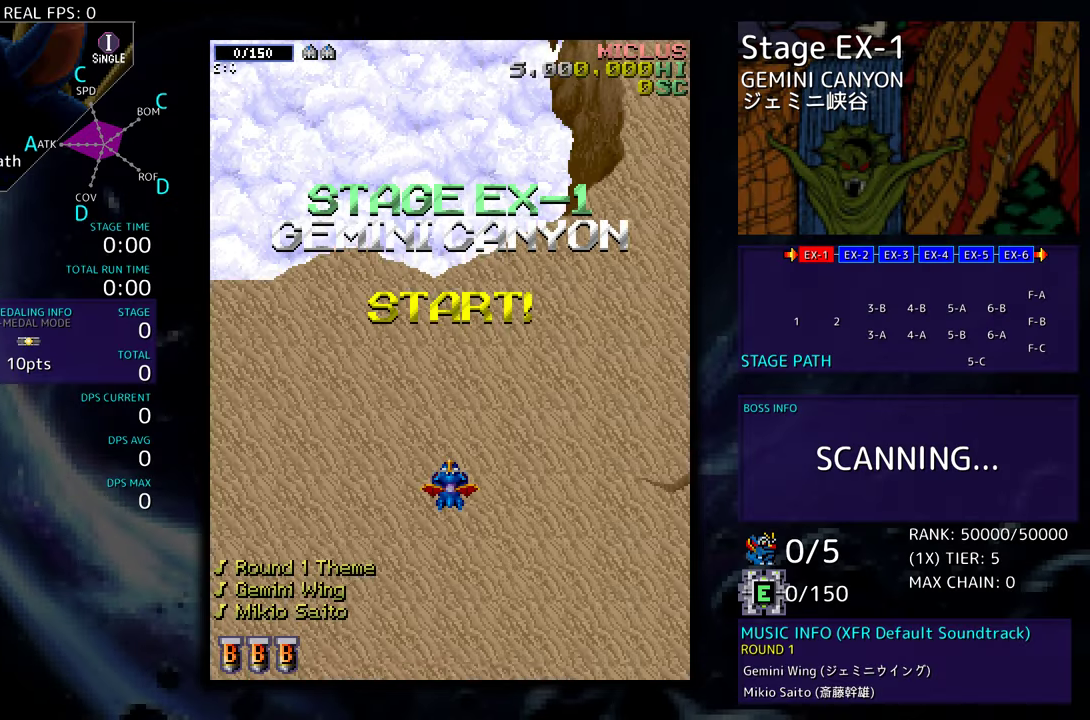
Gameplay with a controller; each line is a JSON object with the inputs held at the frame after it. "events" lists button and stick changes between this image and that frame as [ms after this image, input, new state], when the widget could be followed in between. Not read: L3 R3 other_buttons.
{"buttons": [], "events": []}
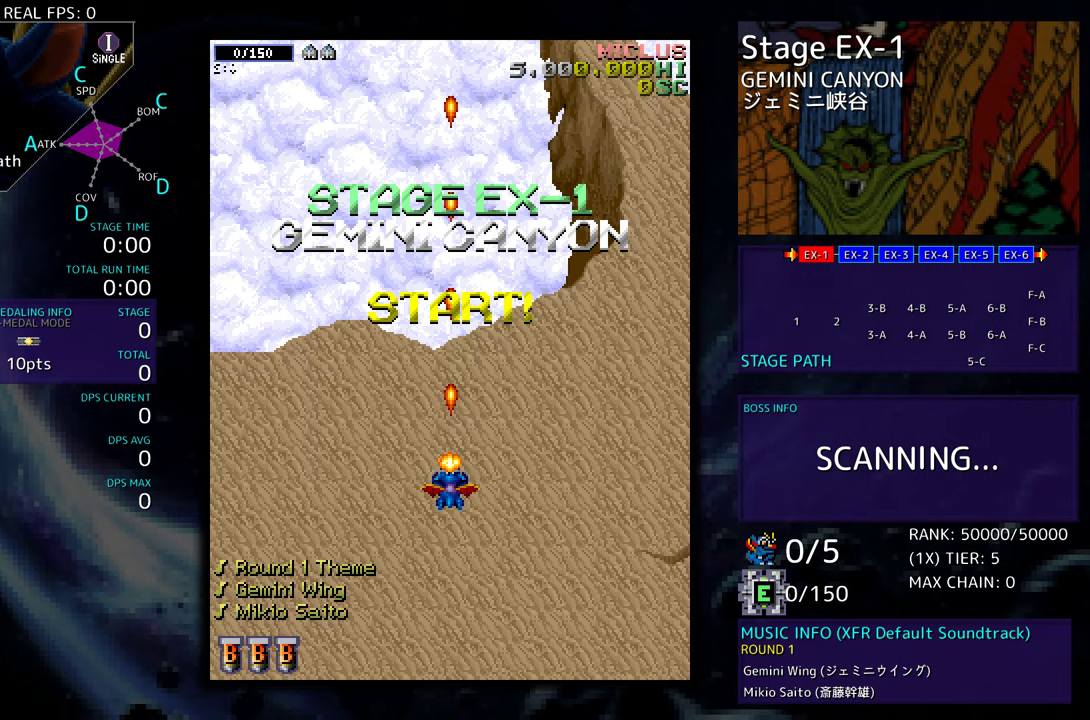
{"buttons": ["DPAD_DOWN", "DPAD_LEFT"], "events": [[450, "DPAD_DOWN", "down"], [450, "DPAD_LEFT", "down"]]}
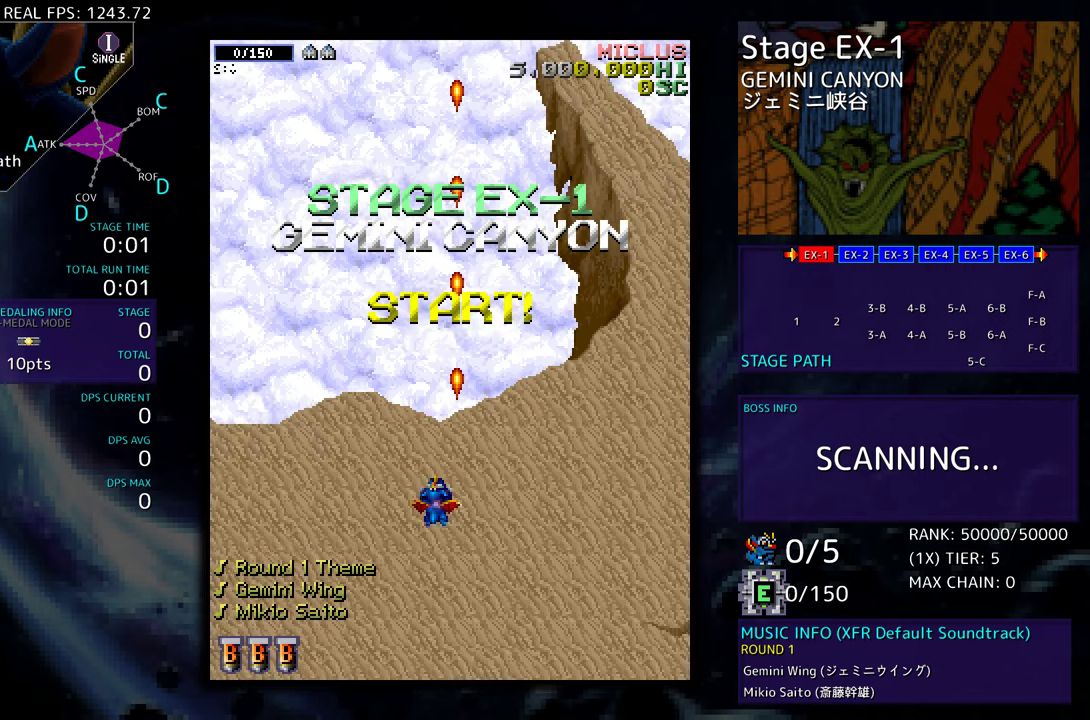
{"buttons": [], "events": [[67, "DPAD_DOWN", "up"], [183, "DPAD_UP", "down"], [483, "DPAD_LEFT", "up"], [483, "DPAD_UP", "up"]]}
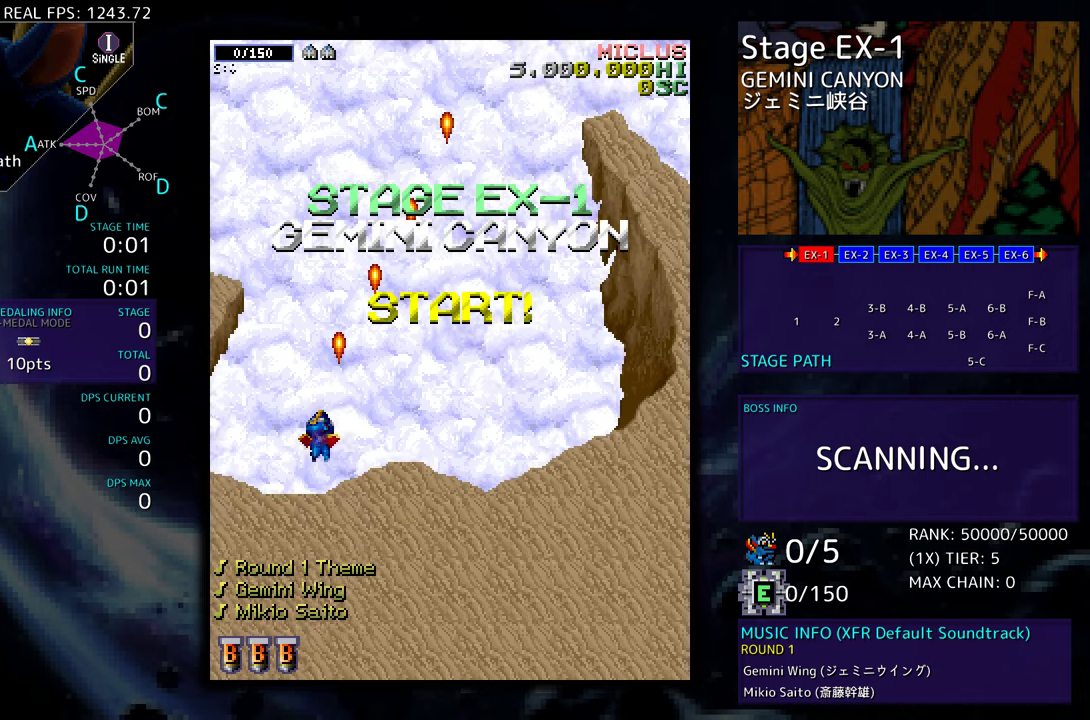
{"buttons": ["DPAD_RIGHT"], "events": [[133, "DPAD_RIGHT", "down"], [333, "DPAD_DOWN", "down"], [467, "DPAD_DOWN", "up"]]}
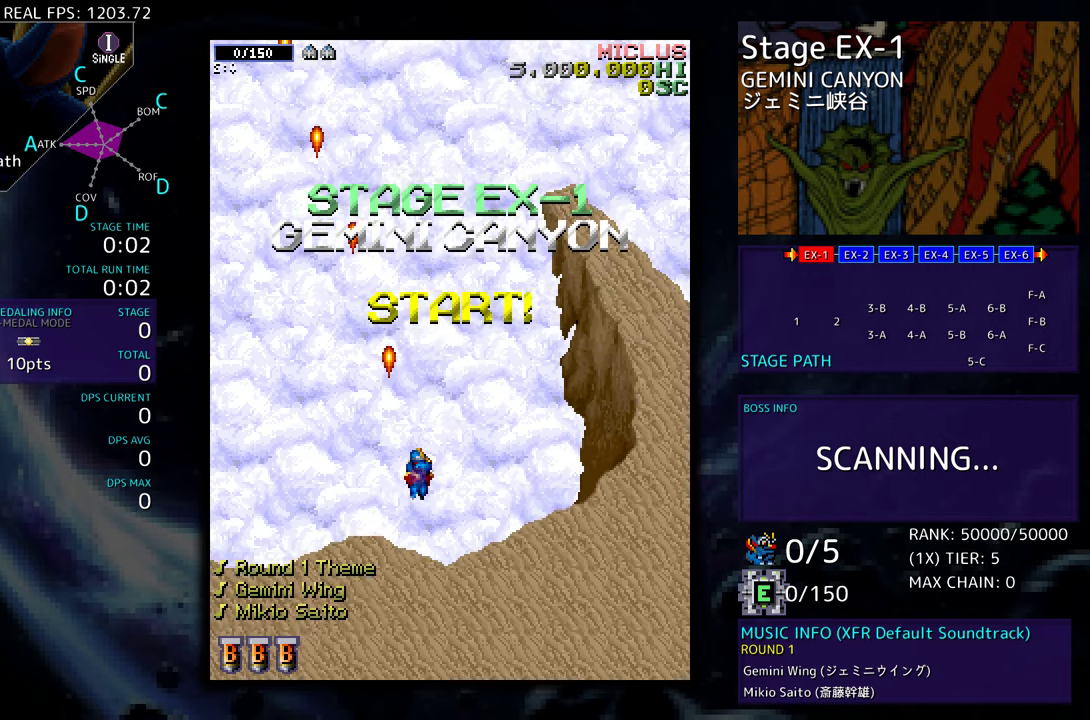
{"buttons": ["DPAD_UP", "DPAD_RIGHT"], "events": [[17, "DPAD_RIGHT", "up"], [233, "DPAD_RIGHT", "down"], [383, "DPAD_UP", "down"]]}
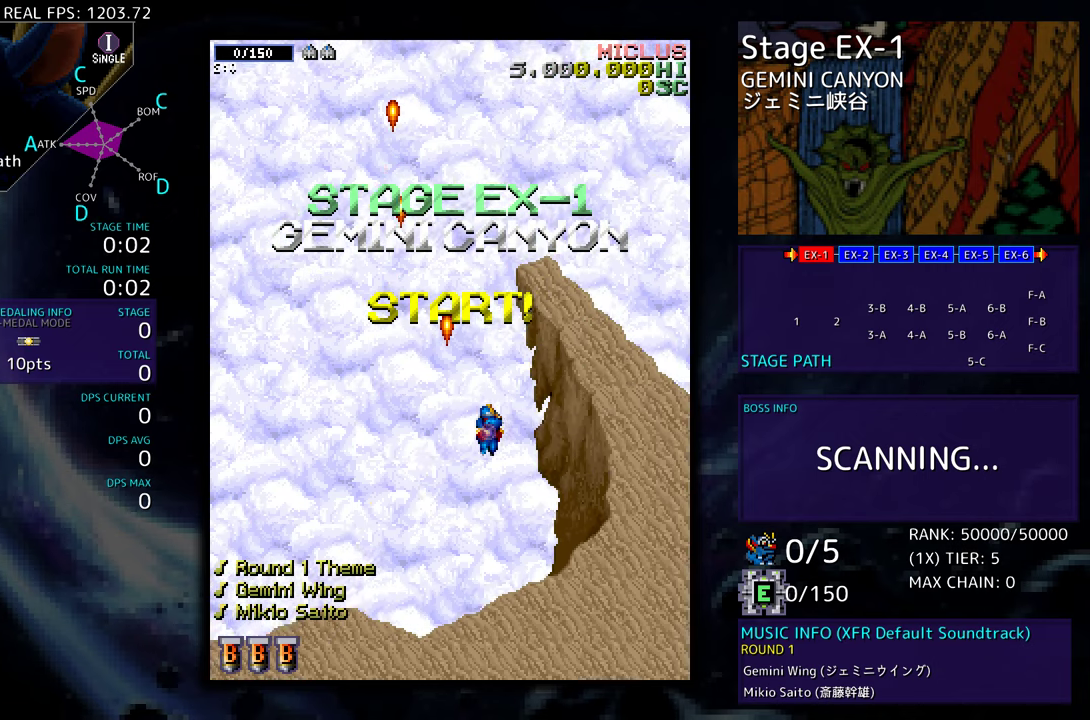
{"buttons": [], "events": [[83, "DPAD_UP", "up"], [133, "DPAD_RIGHT", "up"]]}
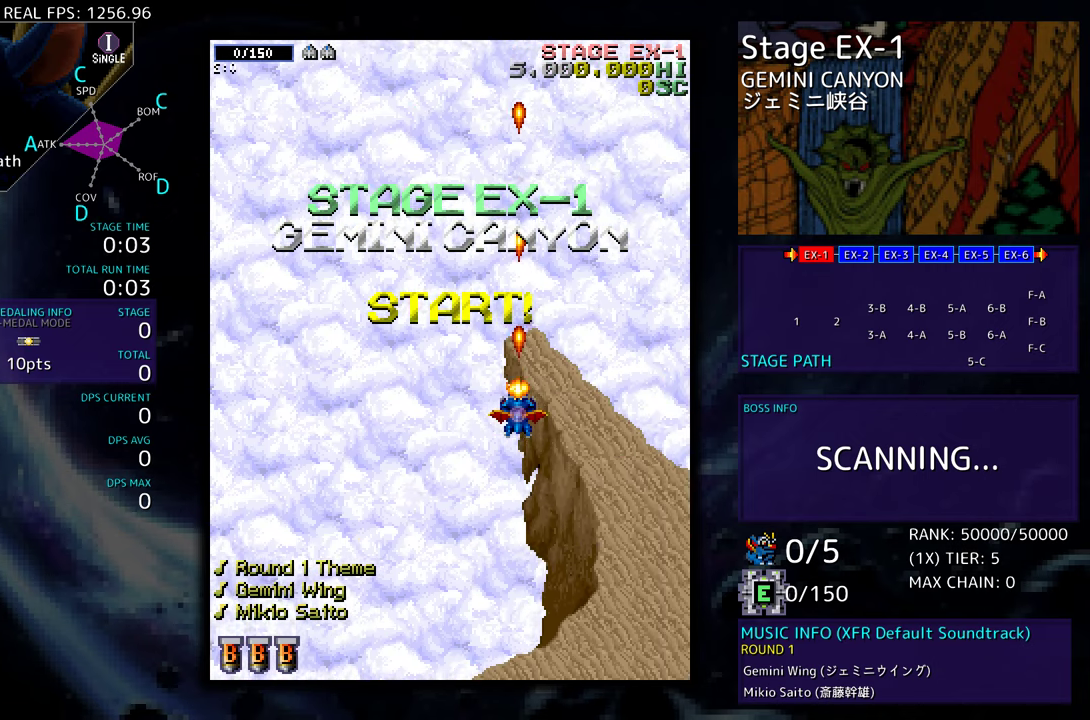
{"buttons": ["DPAD_LEFT"], "events": [[67, "DPAD_LEFT", "down"], [133, "DPAD_UP", "down"], [267, "DPAD_UP", "up"], [333, "DPAD_DOWN", "down"], [500, "DPAD_DOWN", "up"]]}
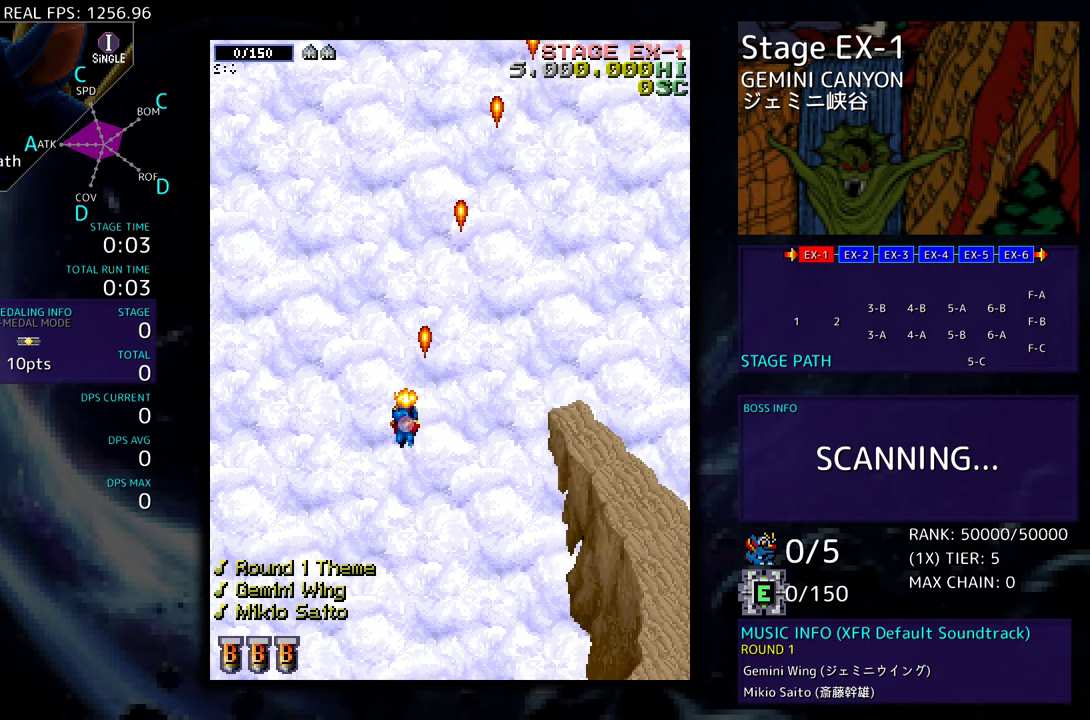
{"buttons": [], "events": [[33, "DPAD_LEFT", "up"], [200, "DPAD_LEFT", "down"], [300, "DPAD_UP", "down"], [417, "DPAD_LEFT", "up"], [450, "DPAD_UP", "up"]]}
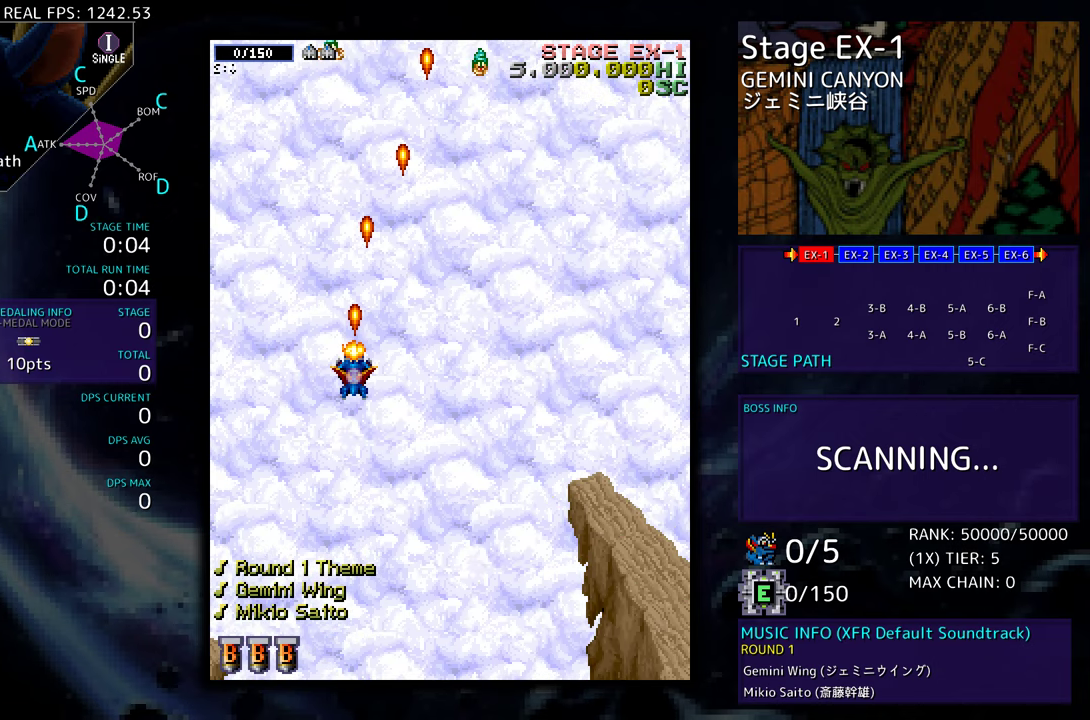
{"buttons": [], "events": [[50, "DPAD_RIGHT", "down"], [133, "DPAD_UP", "down"], [300, "DPAD_UP", "up"], [483, "DPAD_RIGHT", "up"]]}
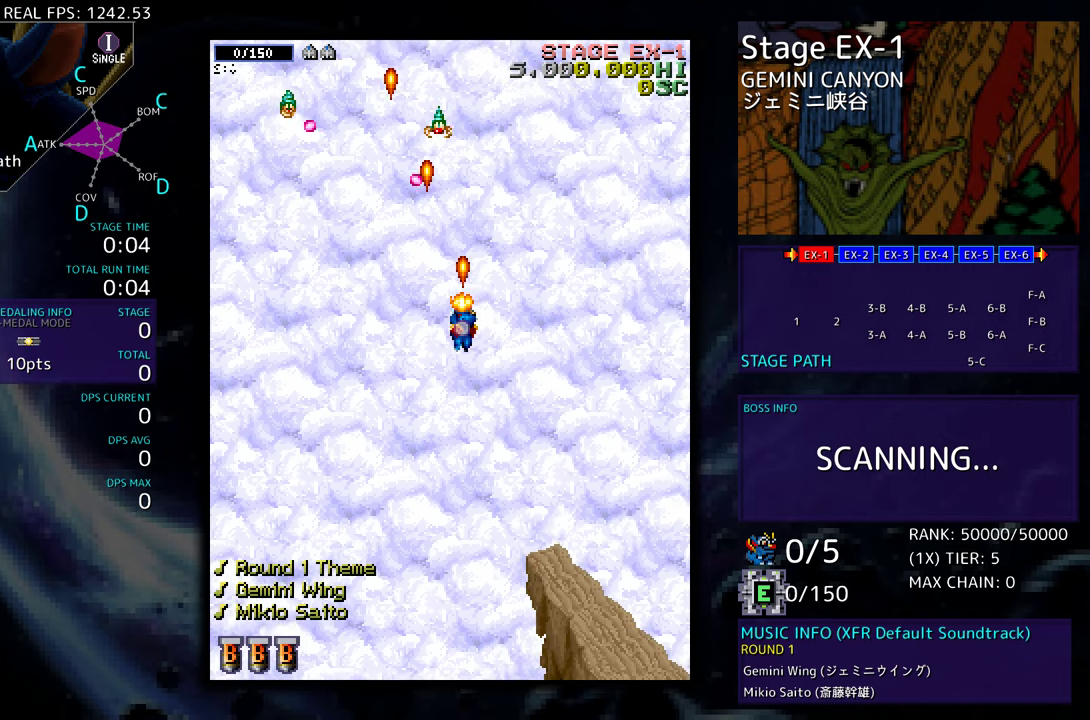
{"buttons": ["DPAD_LEFT"], "events": [[33, "DPAD_LEFT", "down"], [133, "DPAD_DOWN", "down"], [367, "DPAD_DOWN", "up"], [433, "DPAD_UP", "down"], [500, "DPAD_UP", "up"]]}
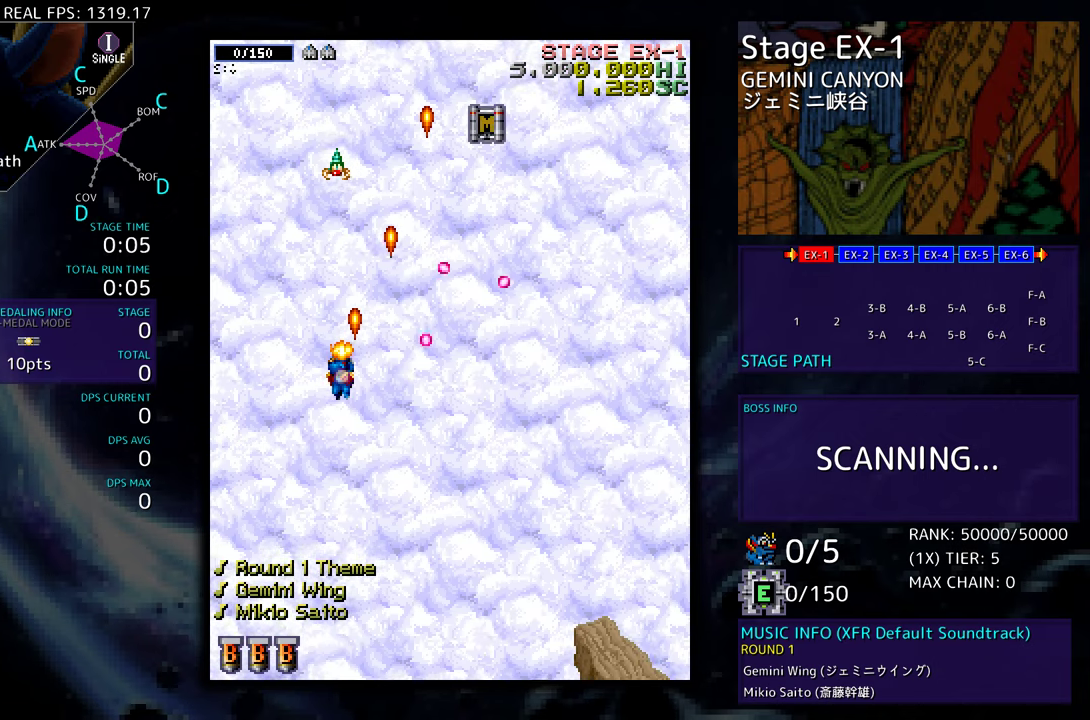
{"buttons": ["DPAD_UP", "DPAD_LEFT"], "events": [[17, "DPAD_LEFT", "up"], [200, "DPAD_LEFT", "down"], [217, "DPAD_UP", "down"]]}
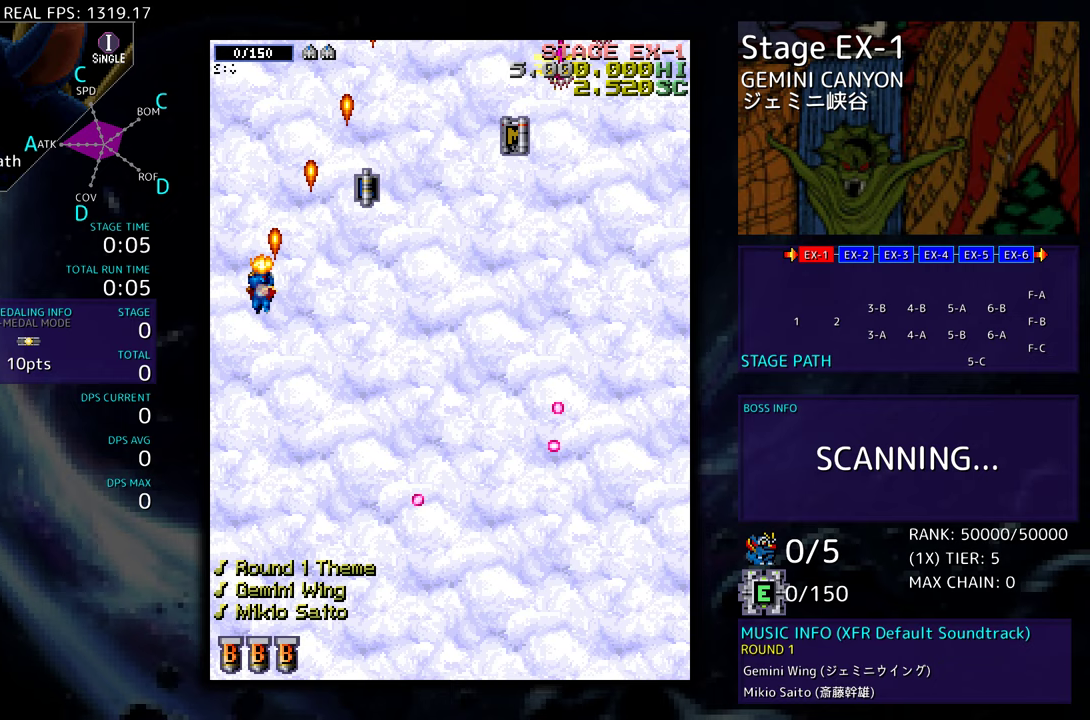
{"buttons": ["DPAD_DOWN"], "events": [[33, "DPAD_LEFT", "up"], [133, "DPAD_RIGHT", "down"], [317, "DPAD_UP", "up"], [350, "DPAD_DOWN", "down"], [433, "DPAD_RIGHT", "up"]]}
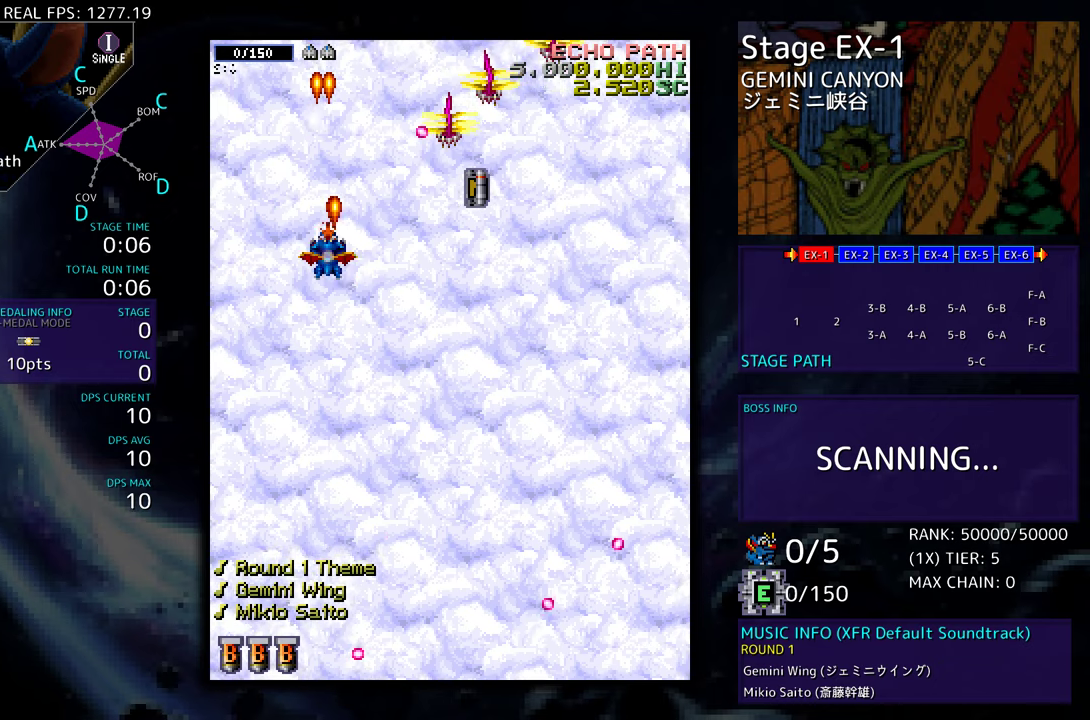
{"buttons": [], "events": [[150, "DPAD_RIGHT", "down"], [283, "DPAD_RIGHT", "up"], [300, "DPAD_DOWN", "up"], [383, "DPAD_DOWN", "down"], [383, "DPAD_RIGHT", "down"], [450, "DPAD_DOWN", "up"], [450, "DPAD_RIGHT", "up"]]}
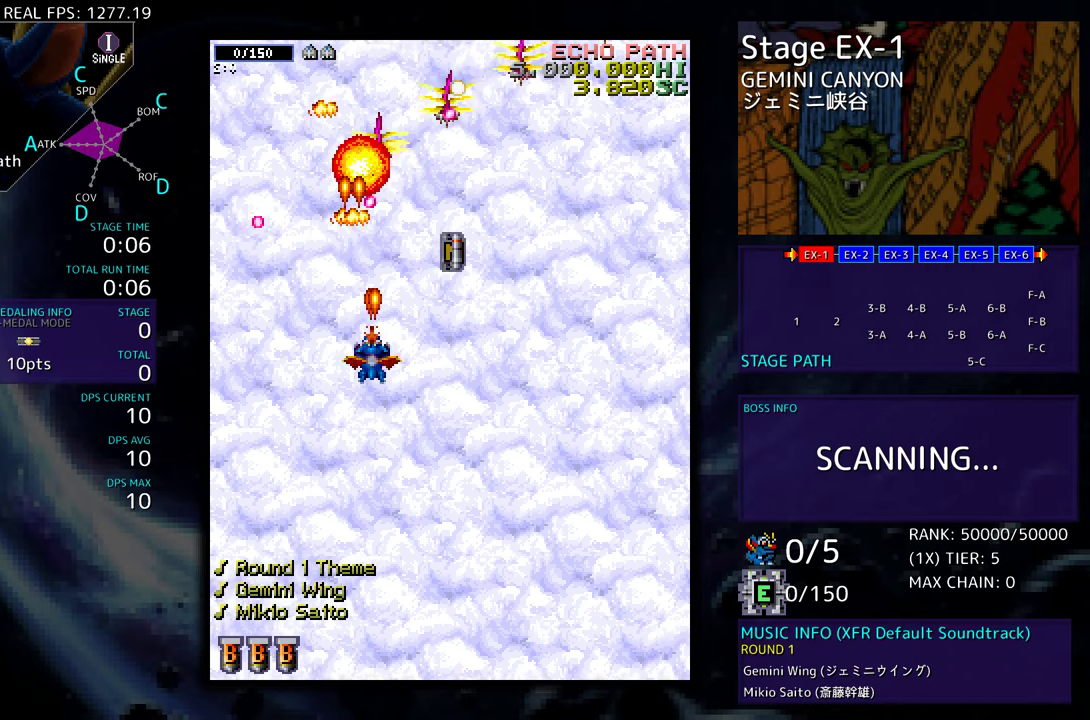
{"buttons": ["DPAD_RIGHT"], "events": [[50, "DPAD_DOWN", "down"], [83, "DPAD_RIGHT", "down"], [100, "DPAD_RIGHT", "up"], [150, "DPAD_DOWN", "up"], [233, "DPAD_DOWN", "down"], [233, "DPAD_RIGHT", "down"], [317, "DPAD_RIGHT", "up"], [433, "DPAD_DOWN", "up"], [483, "DPAD_RIGHT", "down"]]}
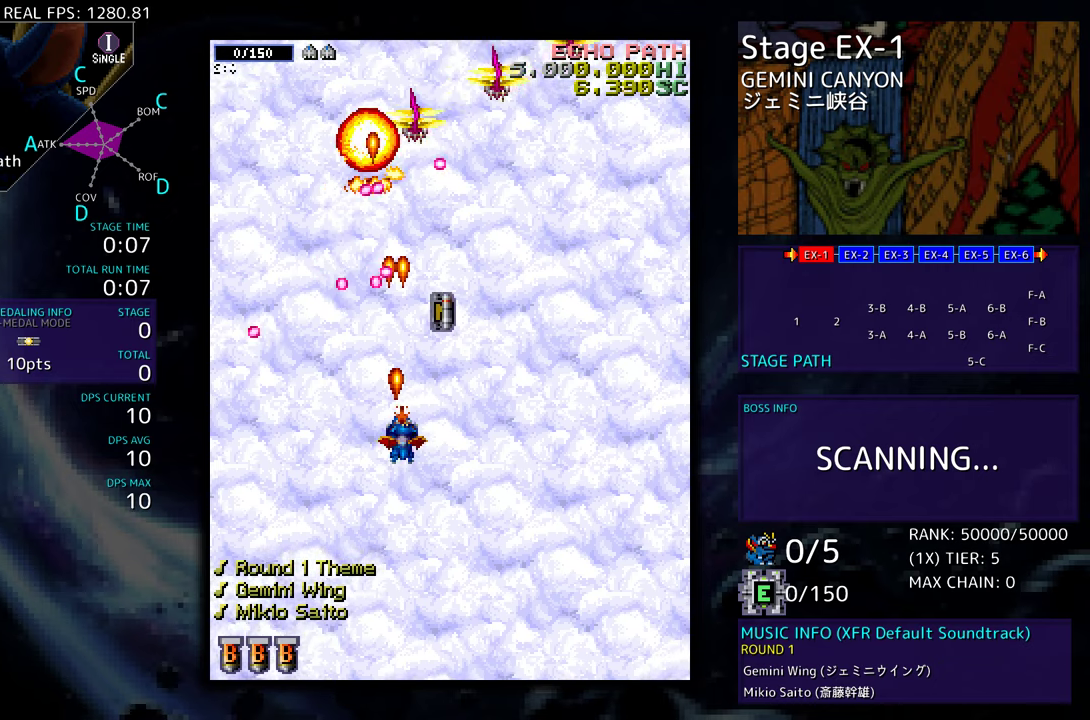
{"buttons": ["DPAD_DOWN"], "events": [[117, "DPAD_UP", "down"], [283, "DPAD_RIGHT", "up"], [367, "DPAD_RIGHT", "down"], [367, "DPAD_UP", "up"], [417, "DPAD_DOWN", "down"], [500, "DPAD_RIGHT", "up"]]}
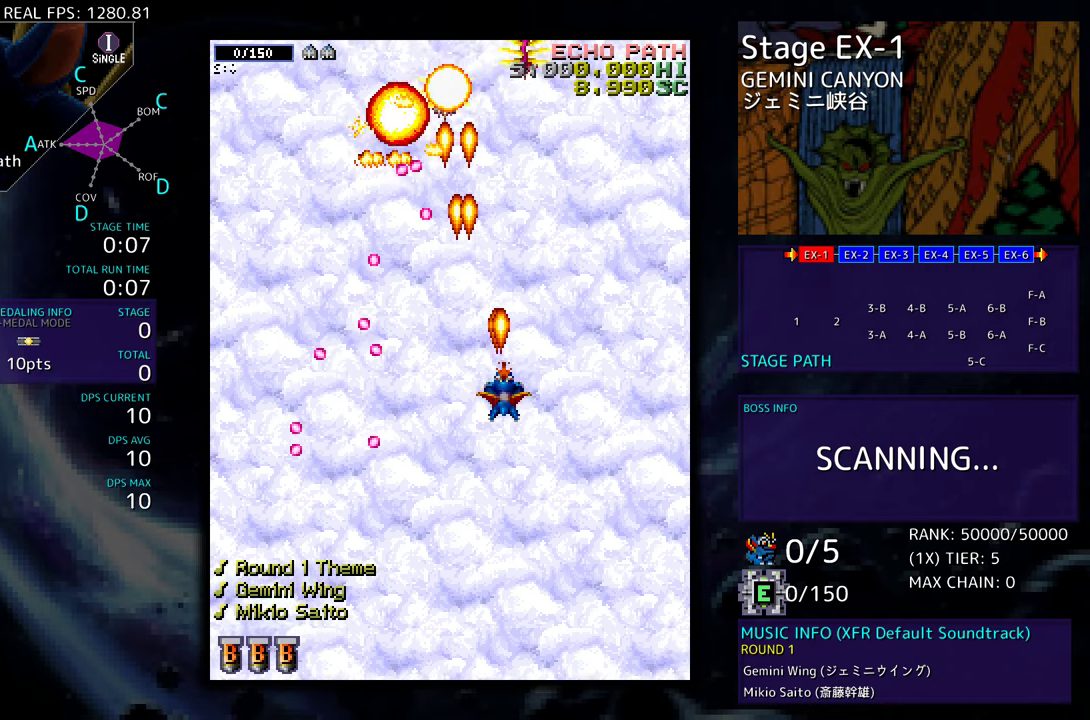
{"buttons": [], "events": [[50, "DPAD_DOWN", "up"], [150, "DPAD_DOWN", "down"], [150, "DPAD_RIGHT", "down"], [217, "DPAD_DOWN", "up"], [217, "DPAD_RIGHT", "up"], [300, "DPAD_DOWN", "down"], [317, "DPAD_RIGHT", "down"], [383, "DPAD_RIGHT", "up"], [417, "DPAD_DOWN", "up"]]}
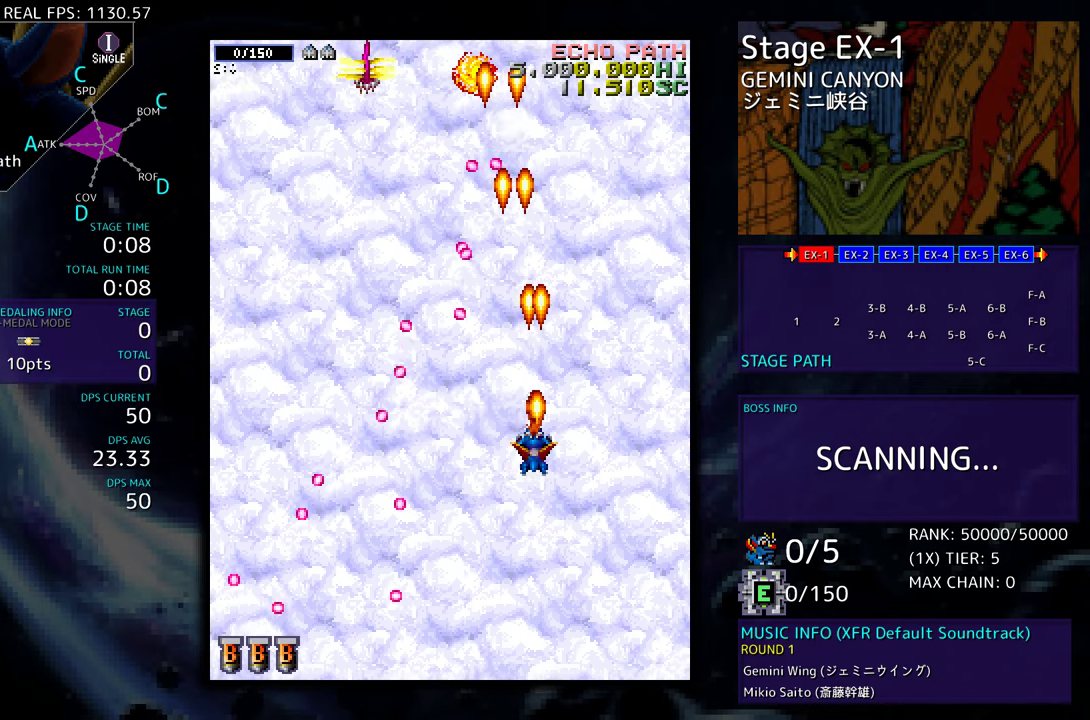
{"buttons": [], "events": [[17, "DPAD_RIGHT", "down"], [33, "DPAD_DOWN", "down"], [200, "DPAD_DOWN", "up"], [317, "DPAD_UP", "down"], [333, "DPAD_RIGHT", "up"], [483, "DPAD_UP", "up"]]}
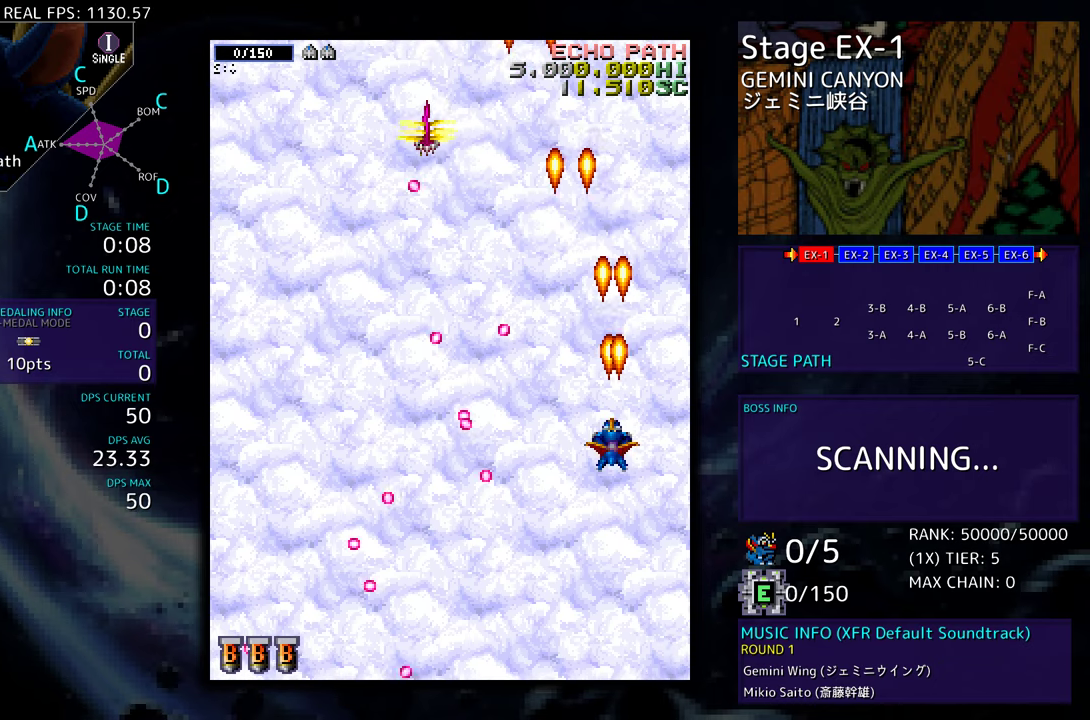
{"buttons": ["DPAD_DOWN"], "events": [[267, "DPAD_LEFT", "down"], [283, "DPAD_UP", "down"], [383, "DPAD_UP", "up"], [417, "DPAD_DOWN", "down"], [417, "DPAD_LEFT", "up"]]}
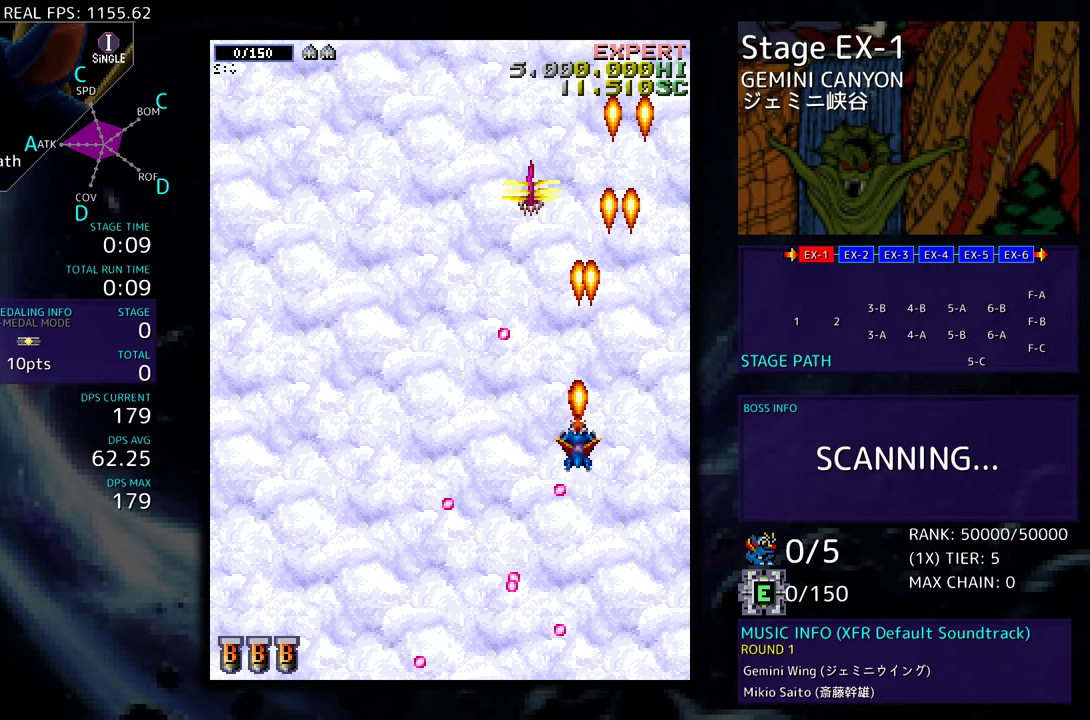
{"buttons": ["DPAD_LEFT"], "events": [[200, "DPAD_LEFT", "down"], [267, "DPAD_DOWN", "up"], [383, "DPAD_LEFT", "up"], [467, "DPAD_LEFT", "down"]]}
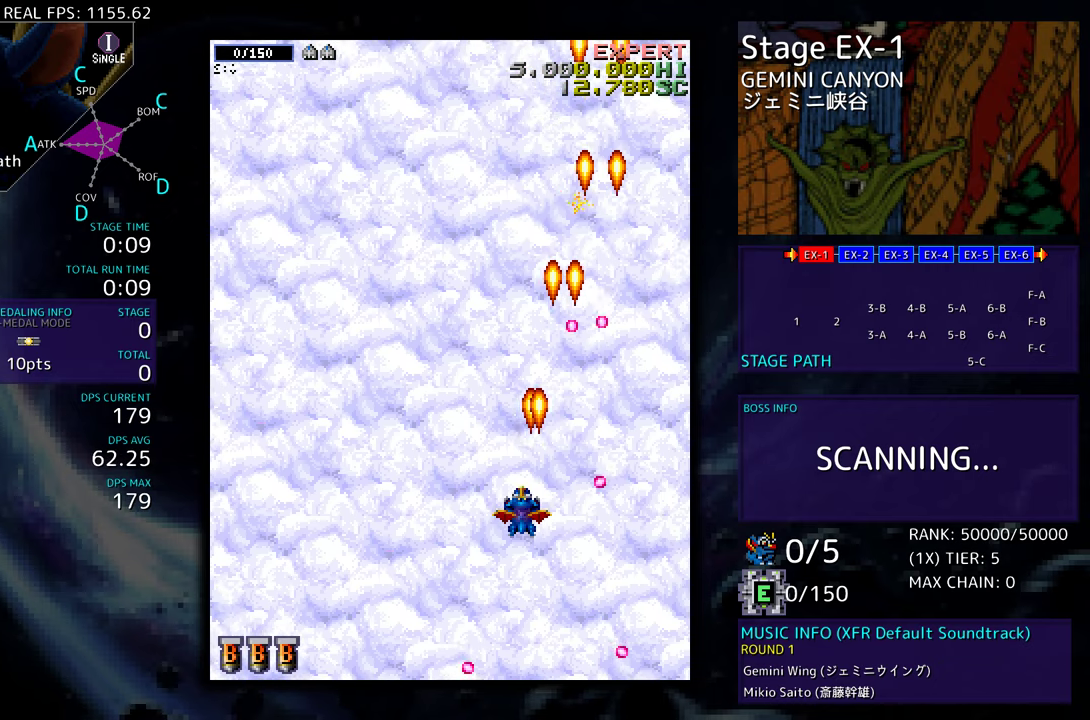
{"buttons": [], "events": [[217, "DPAD_UP", "down"], [417, "DPAD_LEFT", "up"], [450, "DPAD_UP", "up"]]}
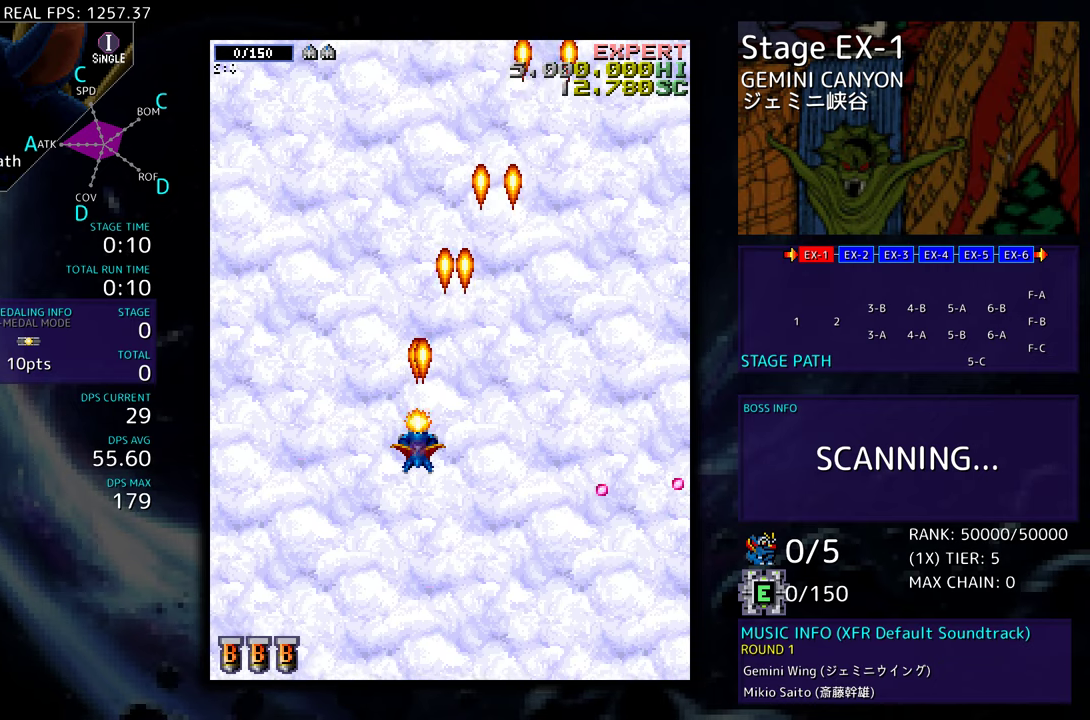
{"buttons": ["DPAD_LEFT"], "events": [[300, "DPAD_LEFT", "down"]]}
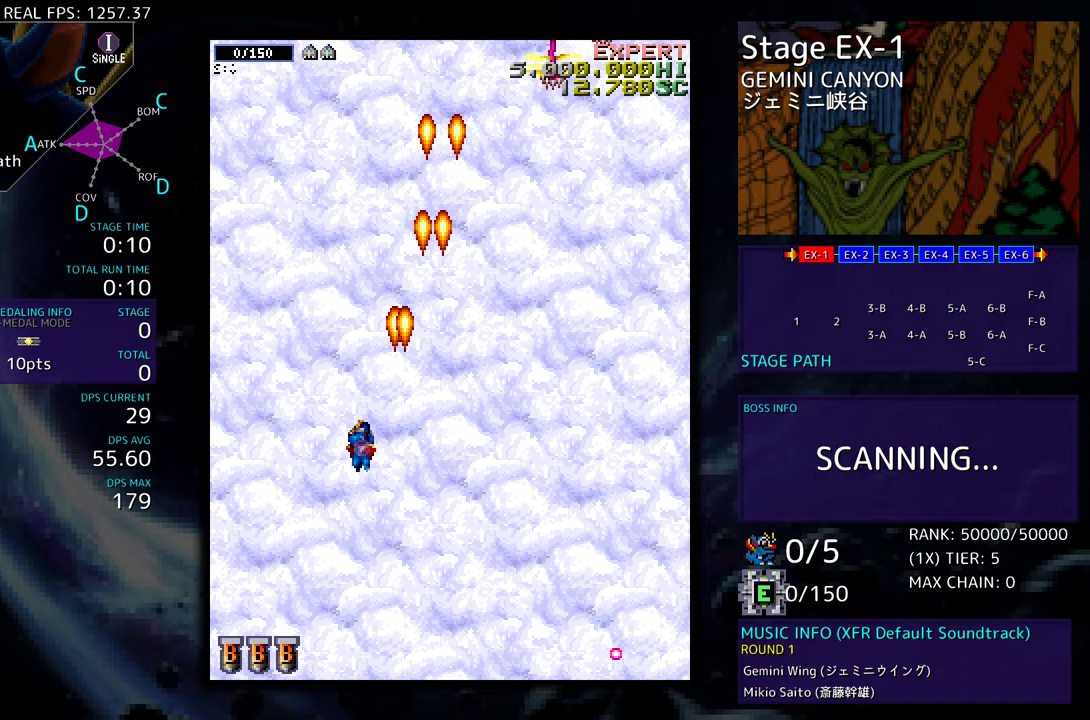
{"buttons": ["DPAD_RIGHT"], "events": [[33, "DPAD_UP", "down"], [50, "DPAD_UP", "up"], [100, "DPAD_DOWN", "down"], [100, "DPAD_LEFT", "up"], [100, "DPAD_RIGHT", "down"], [283, "DPAD_DOWN", "up"], [333, "DPAD_RIGHT", "up"], [500, "DPAD_RIGHT", "down"]]}
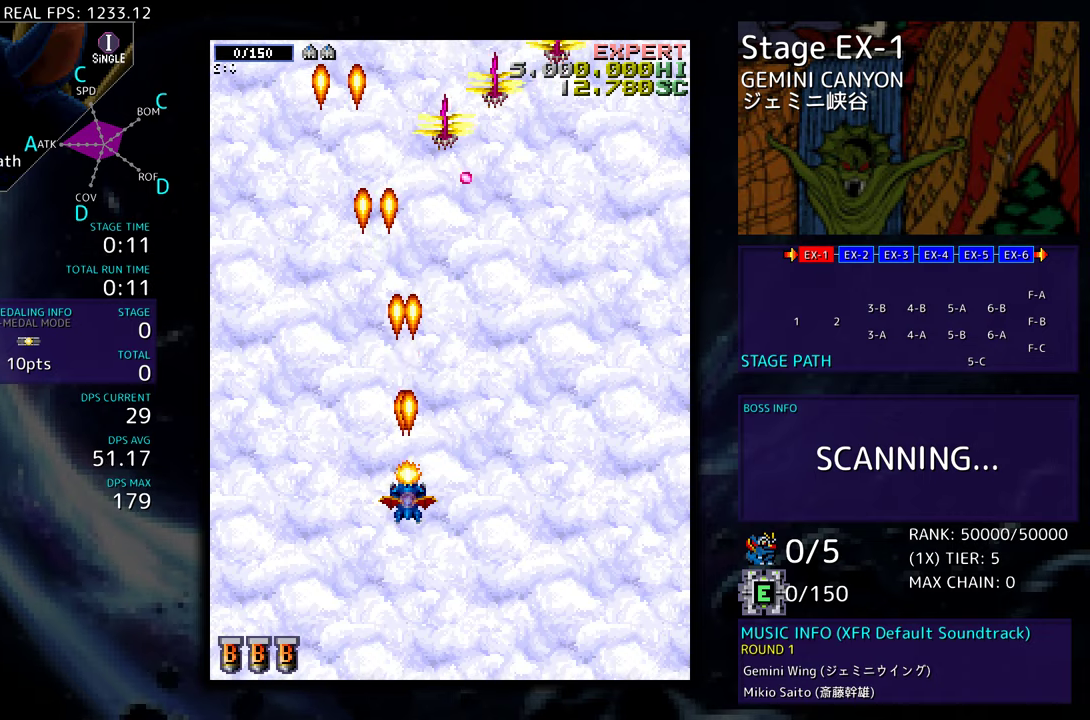
{"buttons": [], "events": [[67, "DPAD_RIGHT", "up"], [367, "DPAD_DOWN", "down"], [467, "DPAD_DOWN", "up"]]}
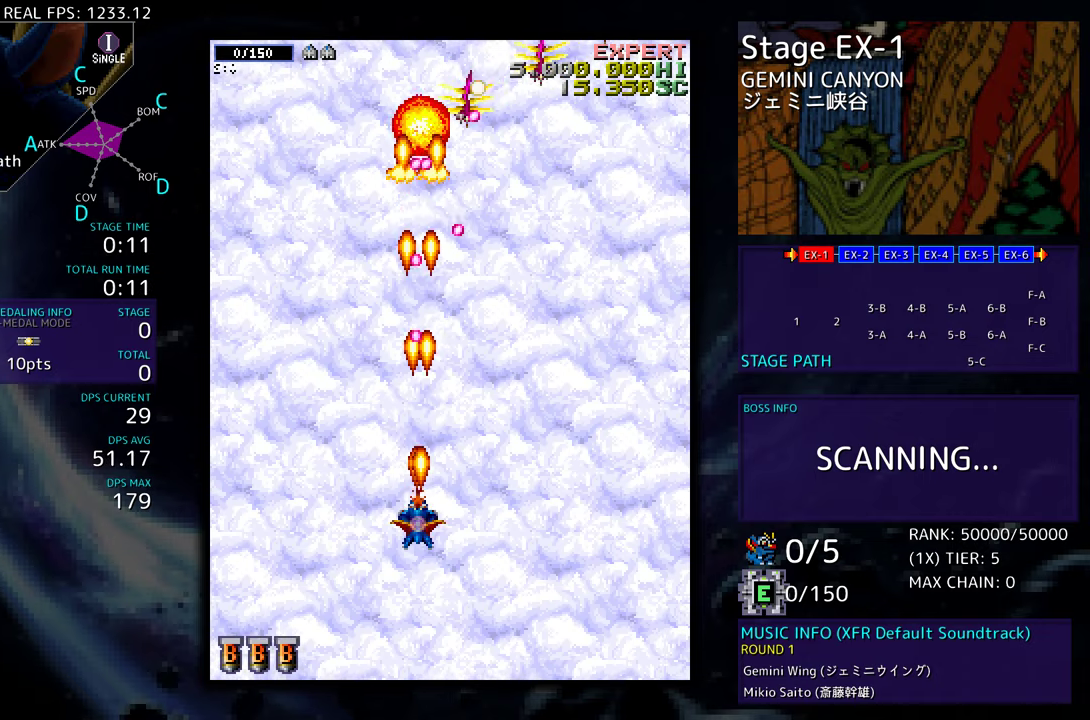
{"buttons": ["DPAD_RIGHT"], "events": [[33, "DPAD_RIGHT", "down"], [117, "DPAD_RIGHT", "up"], [233, "DPAD_RIGHT", "down"], [317, "DPAD_RIGHT", "up"], [483, "DPAD_RIGHT", "down"]]}
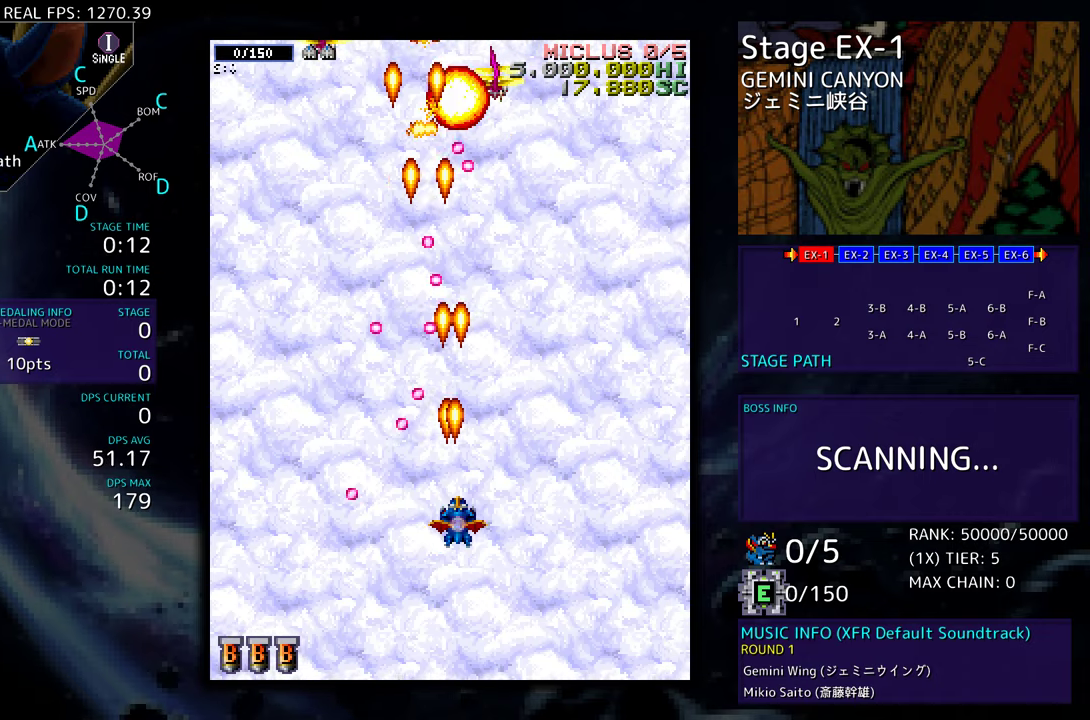
{"buttons": ["DPAD_RIGHT"], "events": [[67, "DPAD_RIGHT", "up"], [267, "DPAD_RIGHT", "down"], [317, "DPAD_RIGHT", "up"], [450, "DPAD_RIGHT", "down"]]}
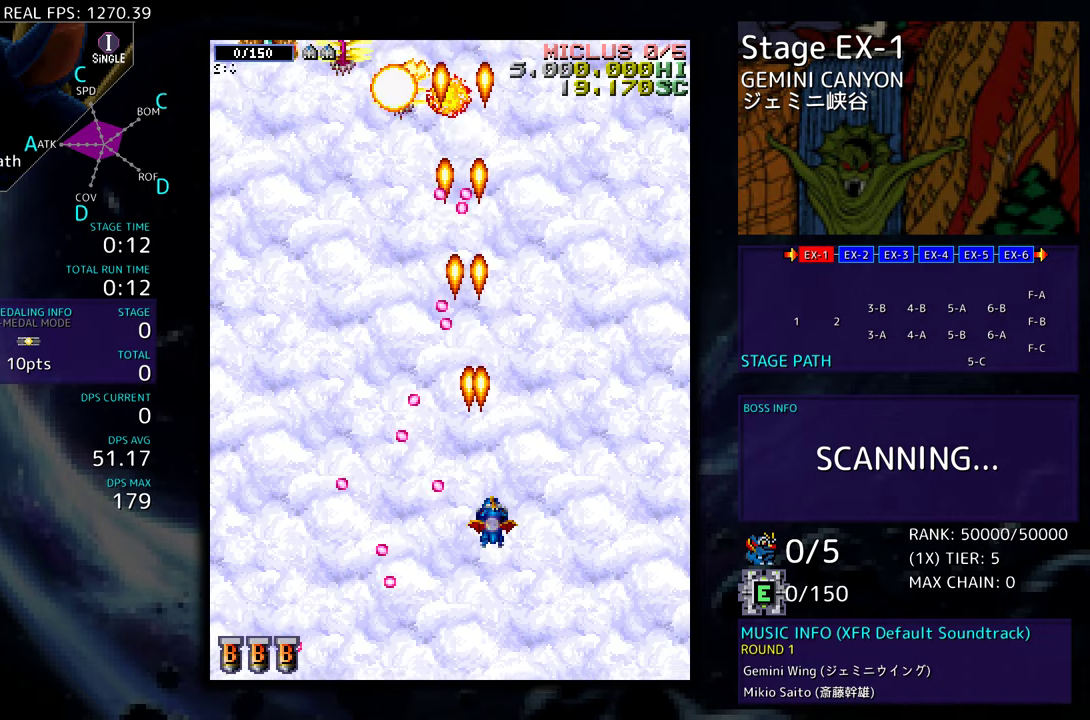
{"buttons": [], "events": [[167, "DPAD_UP", "down"], [200, "DPAD_RIGHT", "up"], [383, "DPAD_UP", "up"]]}
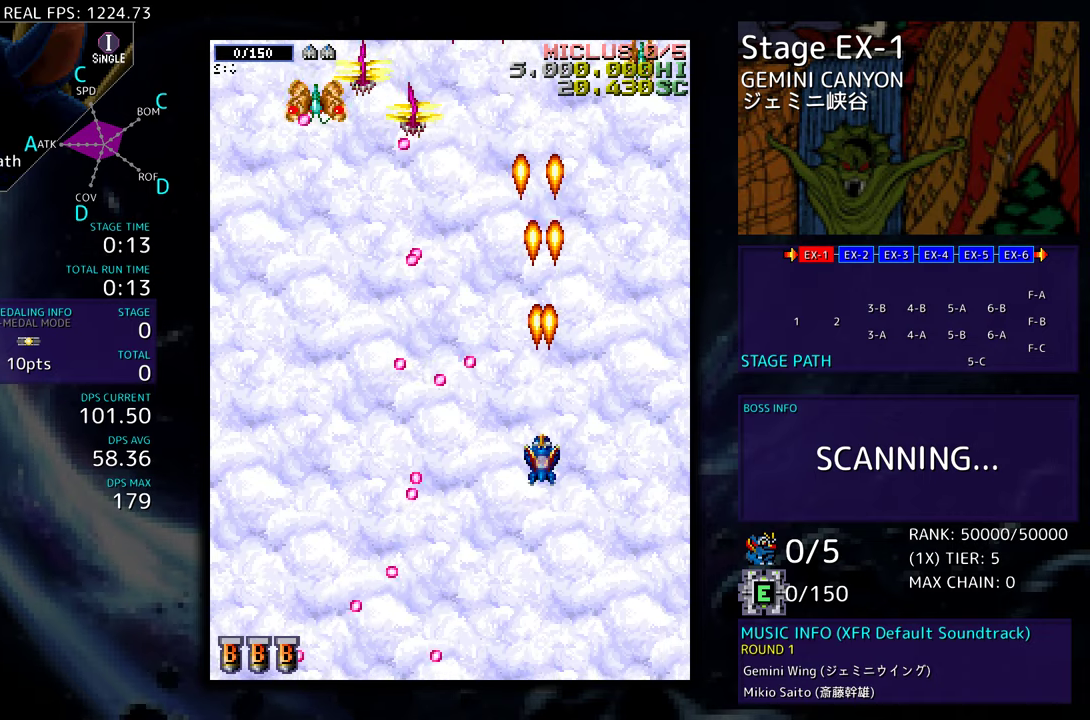
{"buttons": ["DPAD_DOWN"], "events": [[167, "DPAD_UP", "down"], [333, "DPAD_UP", "up"], [433, "DPAD_DOWN", "down"]]}
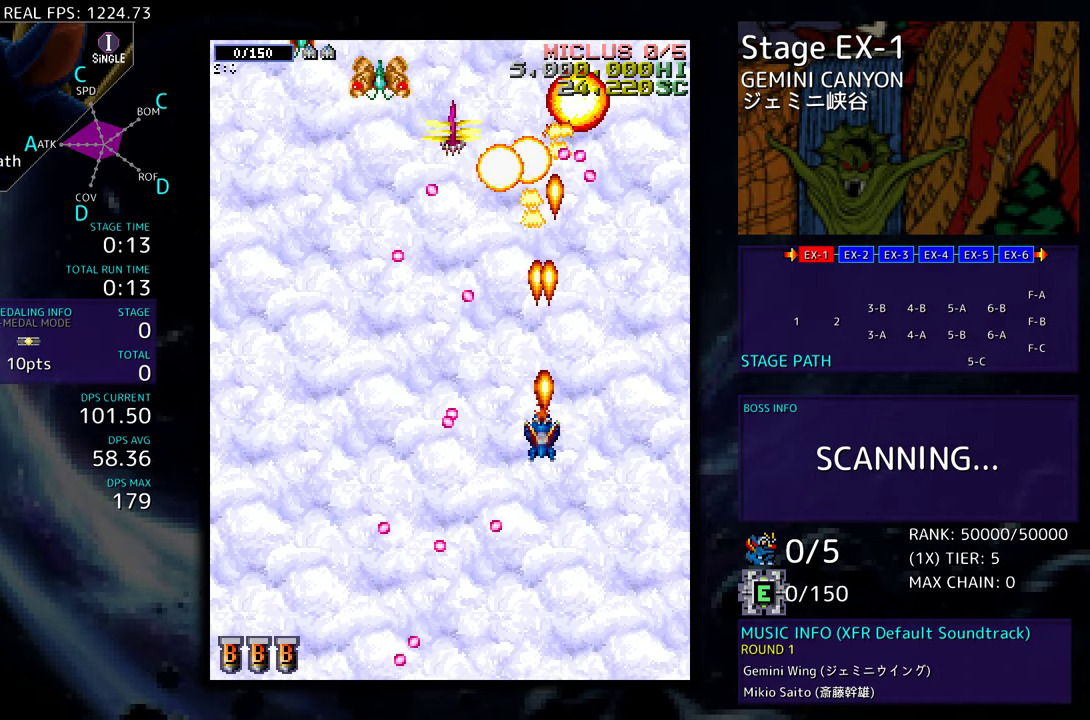
{"buttons": ["DPAD_LEFT"], "events": [[17, "DPAD_DOWN", "up"], [100, "DPAD_DOWN", "down"], [217, "DPAD_DOWN", "up"], [300, "DPAD_DOWN", "down"], [417, "DPAD_LEFT", "down"], [450, "DPAD_DOWN", "up"]]}
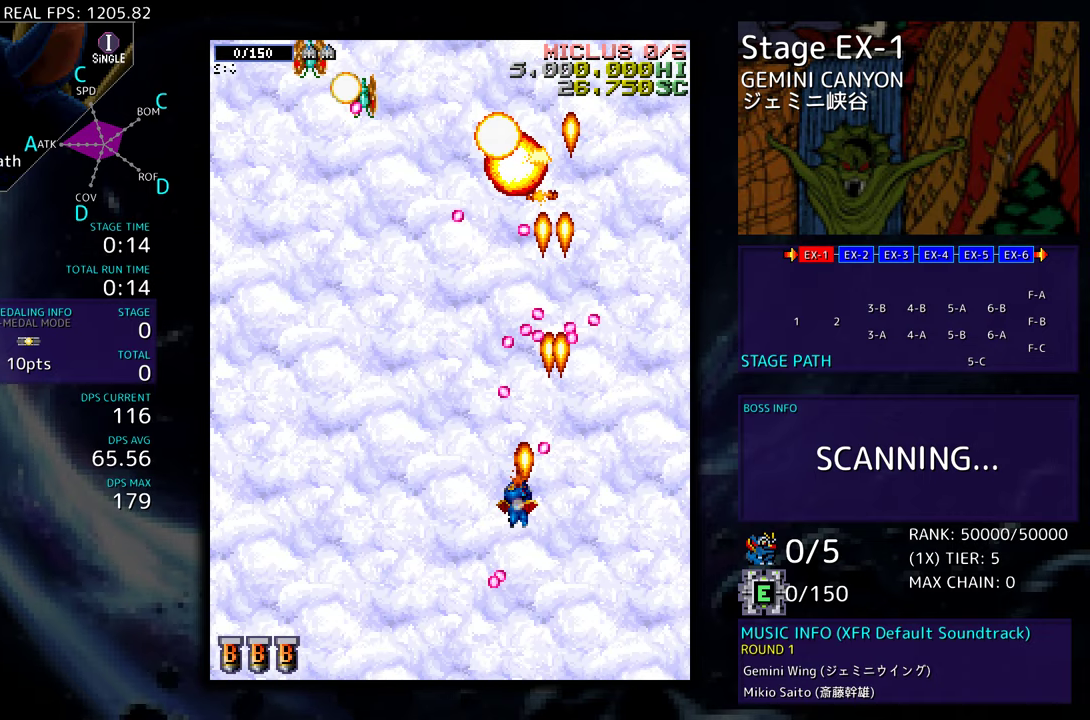
{"buttons": ["DPAD_LEFT"], "events": [[83, "DPAD_DOWN", "down"], [133, "DPAD_DOWN", "up"], [200, "DPAD_LEFT", "up"], [300, "DPAD_LEFT", "down"], [400, "DPAD_LEFT", "up"], [483, "DPAD_LEFT", "down"]]}
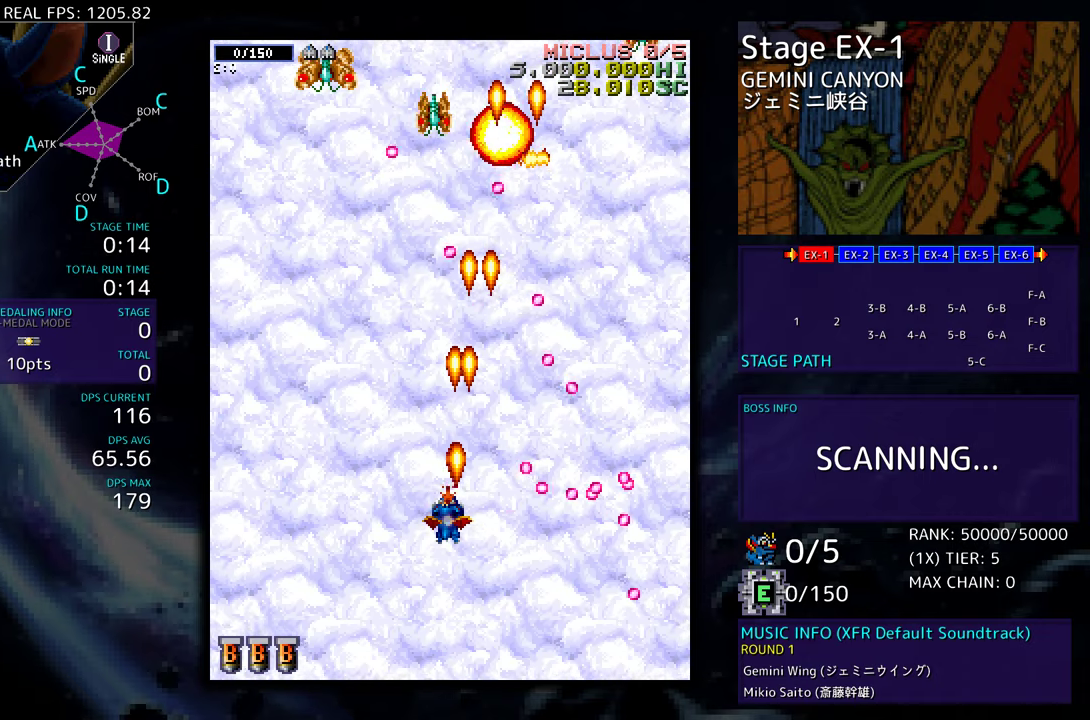
{"buttons": ["DPAD_UP", "DPAD_LEFT"], "events": [[67, "DPAD_LEFT", "up"], [150, "DPAD_LEFT", "down"], [217, "DPAD_LEFT", "up"], [283, "DPAD_LEFT", "down"], [283, "DPAD_UP", "down"], [333, "DPAD_UP", "up"], [367, "DPAD_LEFT", "up"], [450, "DPAD_LEFT", "down"], [450, "DPAD_UP", "down"]]}